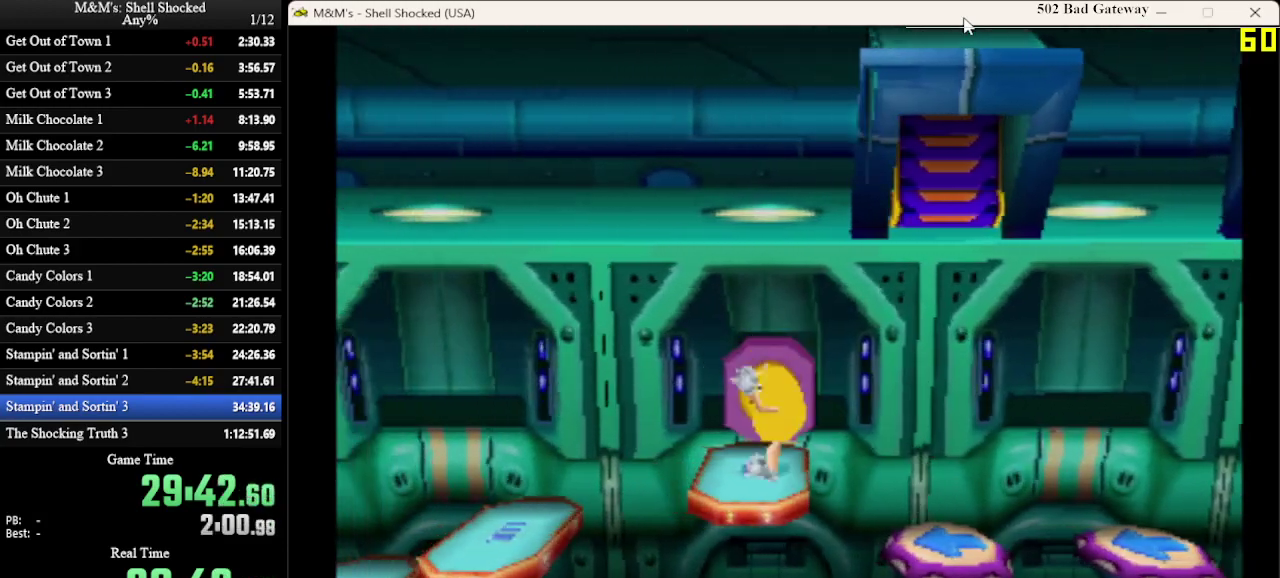
Gameplay with a controller (PlayStation layout); each line is a JSON object with the inputs held at the frame after it (dt_ms = milliseconds from this image to that frame). "events" lists button and stick changes between this image and that frame as [ms after this image, input, new state], when the widget could be followed in between. Not read: R3 right_stick.
{"dt_ms": 300, "buttons": ["DPAD_LEFT"], "left_stick": "center", "events": [[133, "CROSS", "down"], [233, "CROSS", "up"]]}
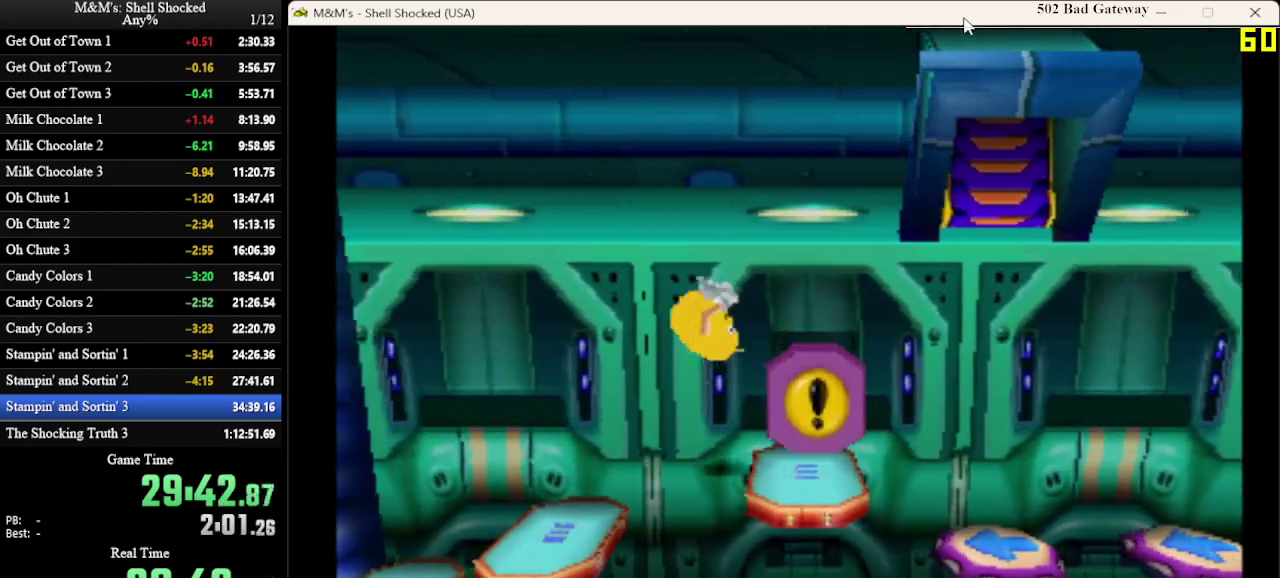
{"dt_ms": 600, "buttons": [], "left_stick": "center", "events": [[500, "DPAD_LEFT", "up"]]}
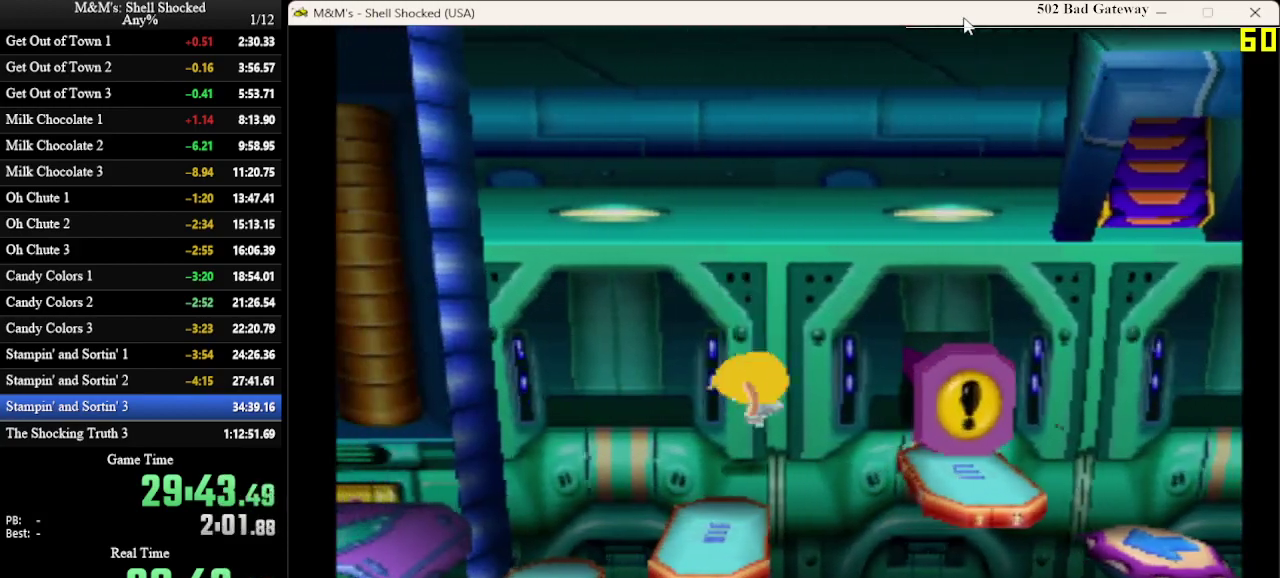
{"dt_ms": 700, "buttons": ["DPAD_LEFT"], "left_stick": "center", "events": [[133, "DPAD_LEFT", "down"], [300, "CROSS", "down"], [400, "CROSS", "up"]]}
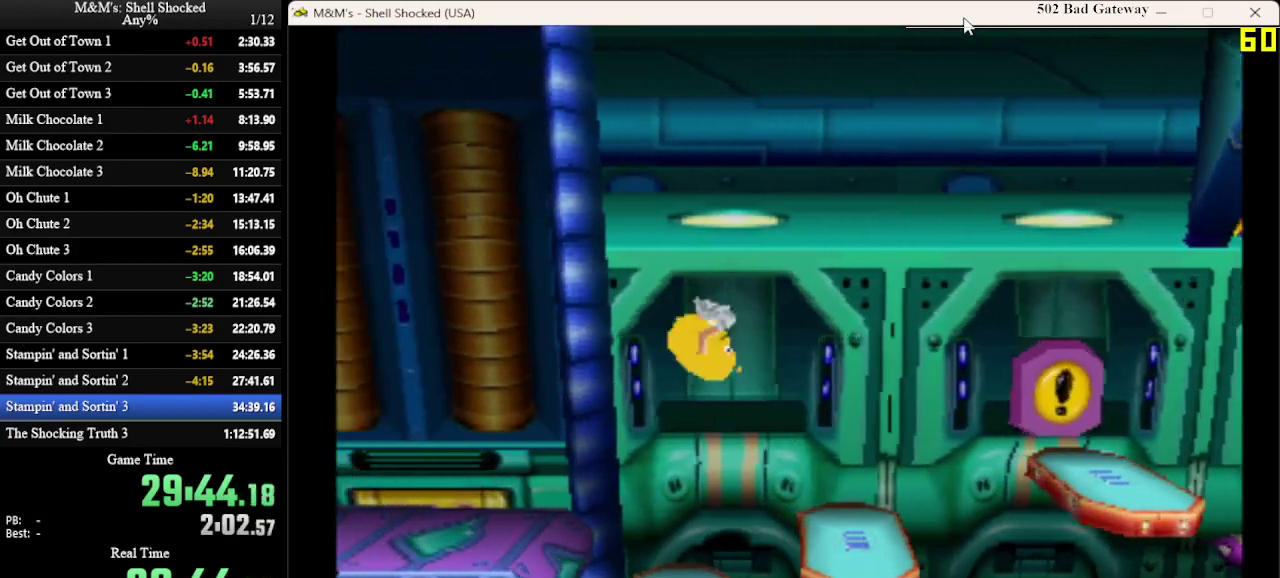
{"dt_ms": 600, "buttons": ["DPAD_LEFT"], "left_stick": "center", "events": [[300, "DPAD_LEFT", "up"], [600, "DPAD_LEFT", "down"]]}
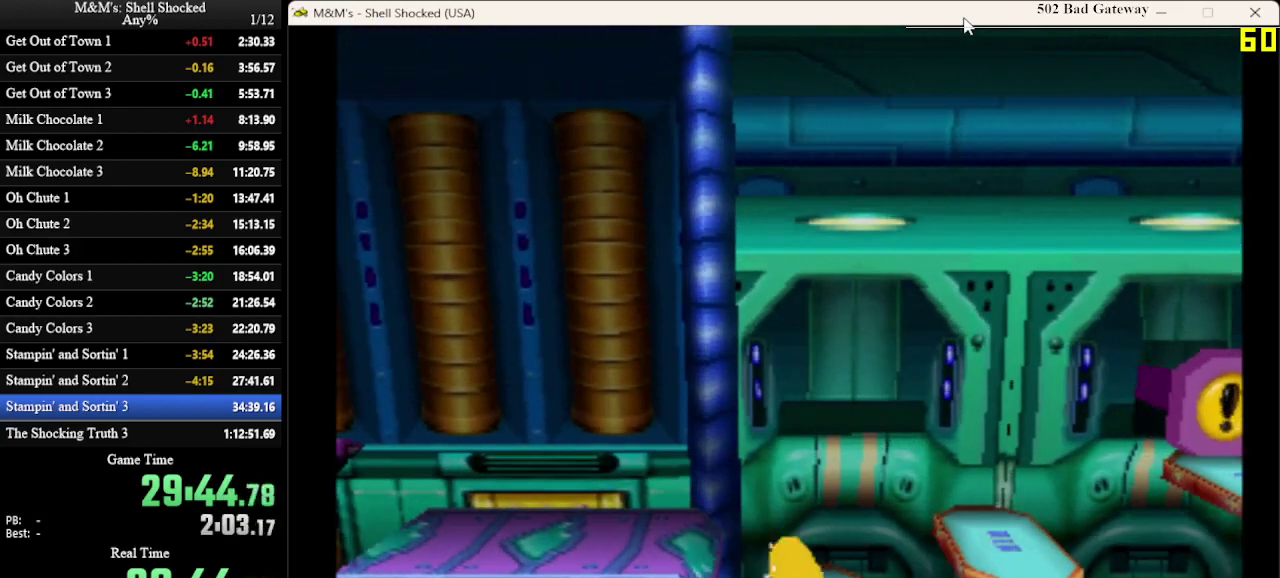
{"dt_ms": 300, "buttons": ["DPAD_LEFT"], "left_stick": "center", "events": [[33, "CROSS", "down"], [167, "CROSS", "up"]]}
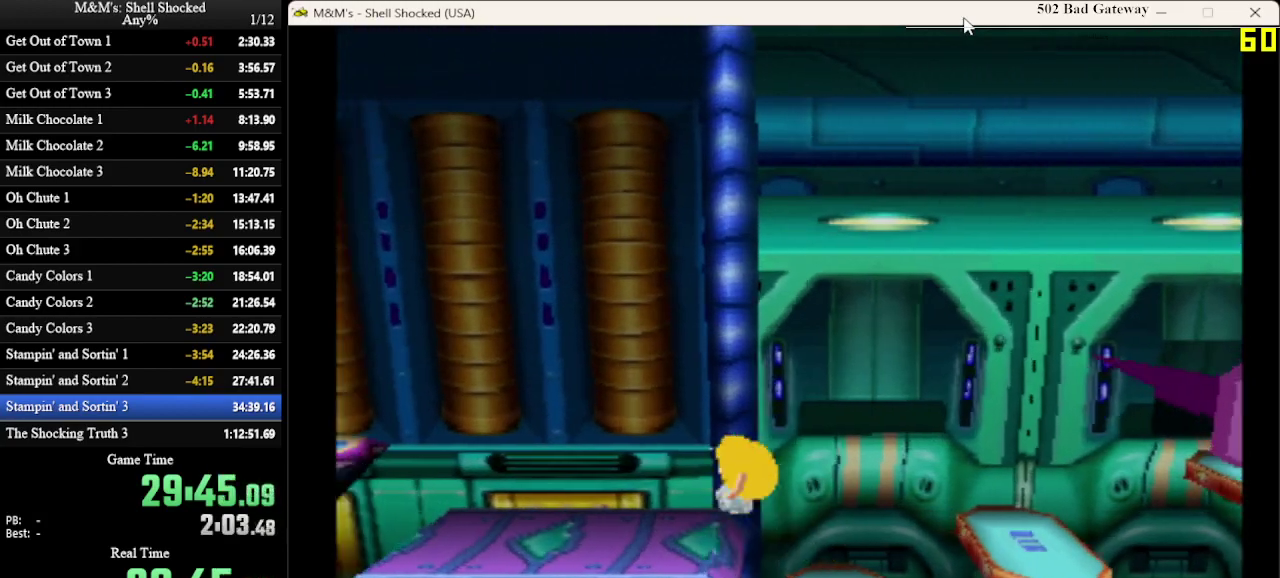
{"dt_ms": 300, "buttons": ["DPAD_UP"], "left_stick": "center", "events": [[233, "DPAD_UP", "down"], [267, "DPAD_LEFT", "up"]]}
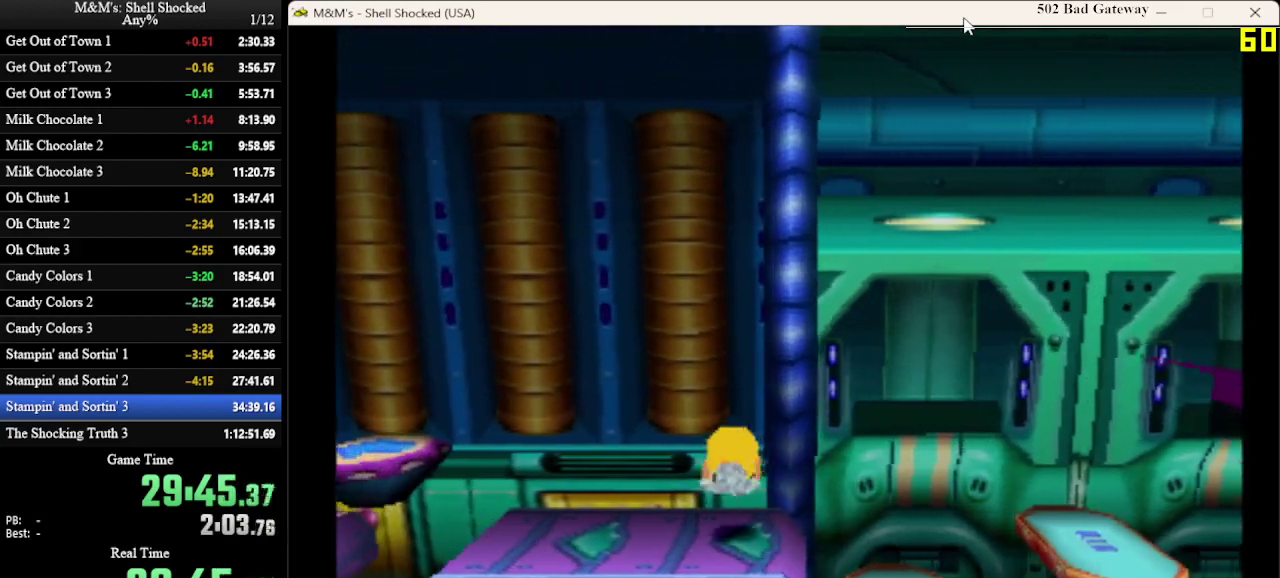
{"dt_ms": 700, "buttons": ["DPAD_LEFT"], "left_stick": "center", "events": [[100, "DPAD_LEFT", "down"], [100, "DPAD_UP", "up"], [433, "CROSS", "down"], [600, "CROSS", "up"]]}
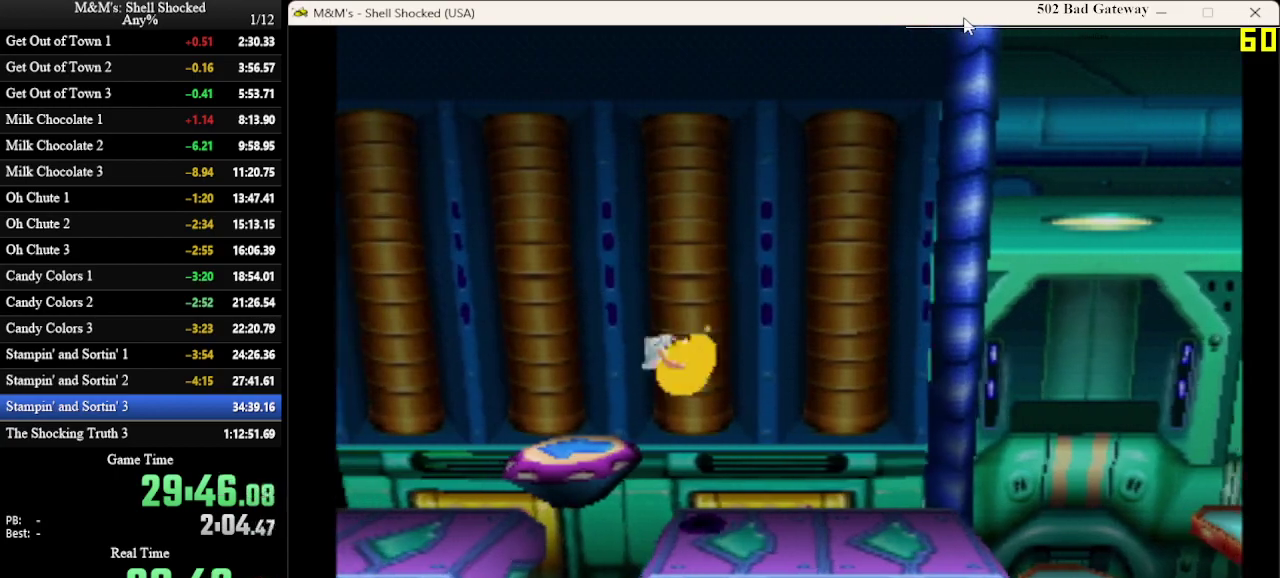
{"dt_ms": 600, "buttons": ["DPAD_LEFT"], "left_stick": "center", "events": []}
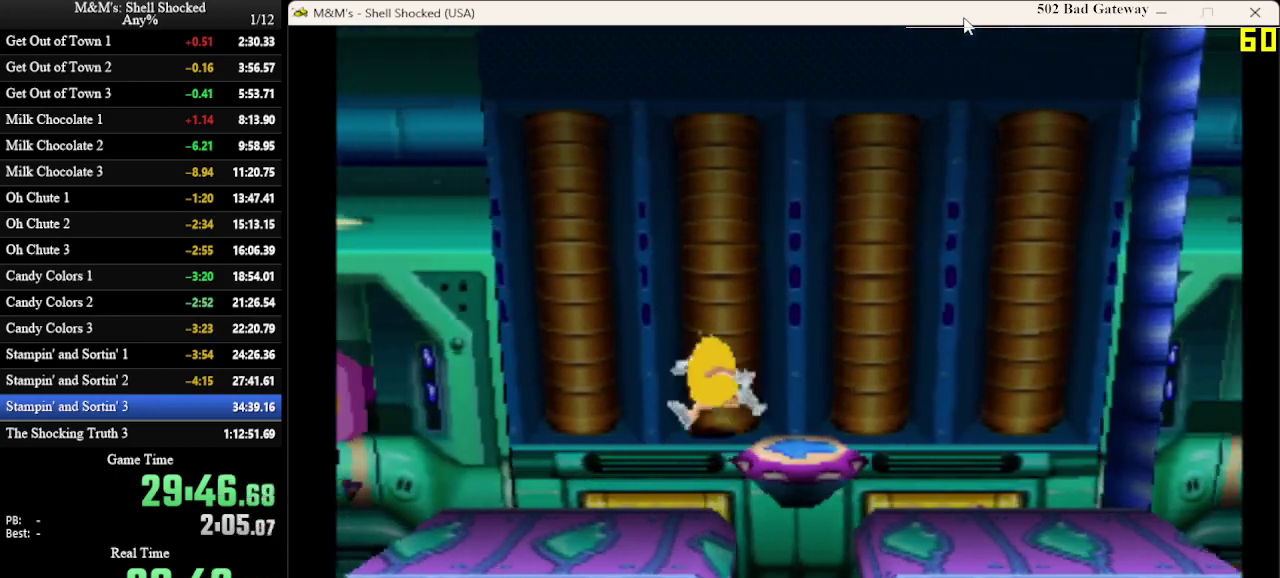
{"dt_ms": 400, "buttons": ["DPAD_LEFT"], "left_stick": "center", "events": []}
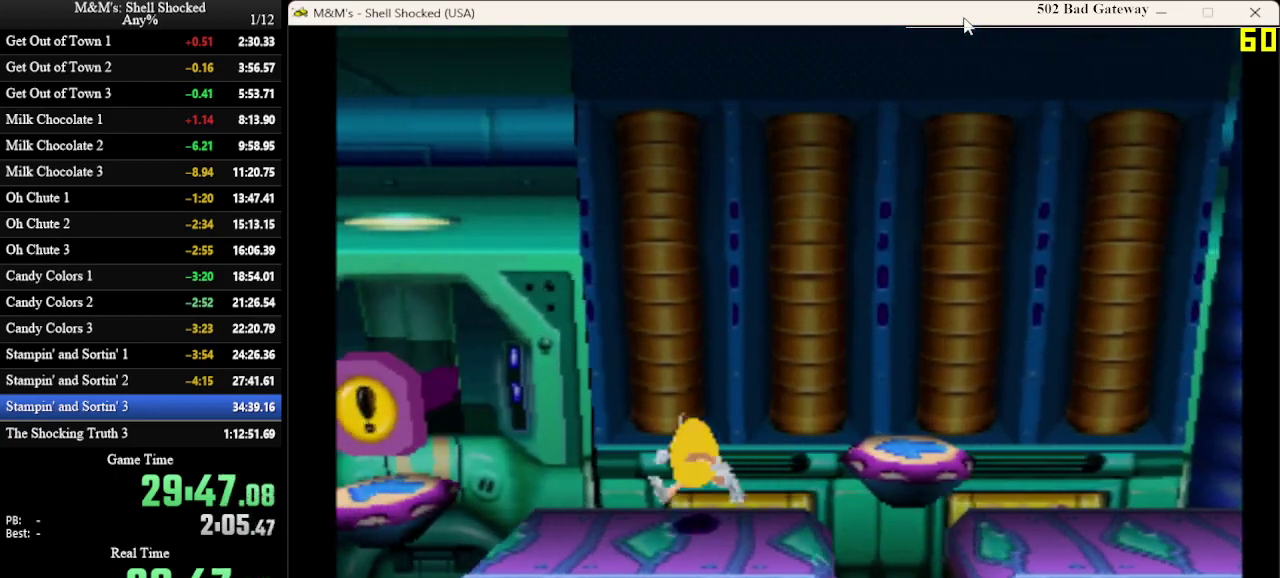
{"dt_ms": 400, "buttons": ["CROSS", "DPAD_LEFT"], "left_stick": "center", "events": [[400, "CROSS", "down"]]}
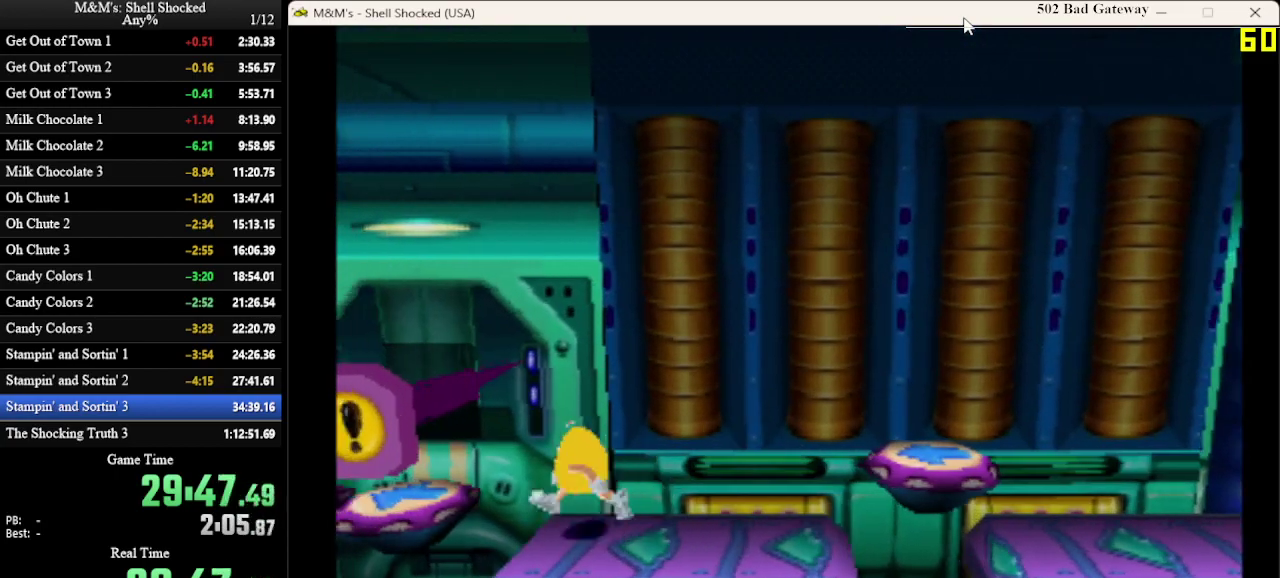
{"dt_ms": 800, "buttons": ["DPAD_LEFT"], "left_stick": "center", "events": [[200, "CROSS", "up"], [333, "DPAD_LEFT", "up"], [500, "DPAD_LEFT", "down"]]}
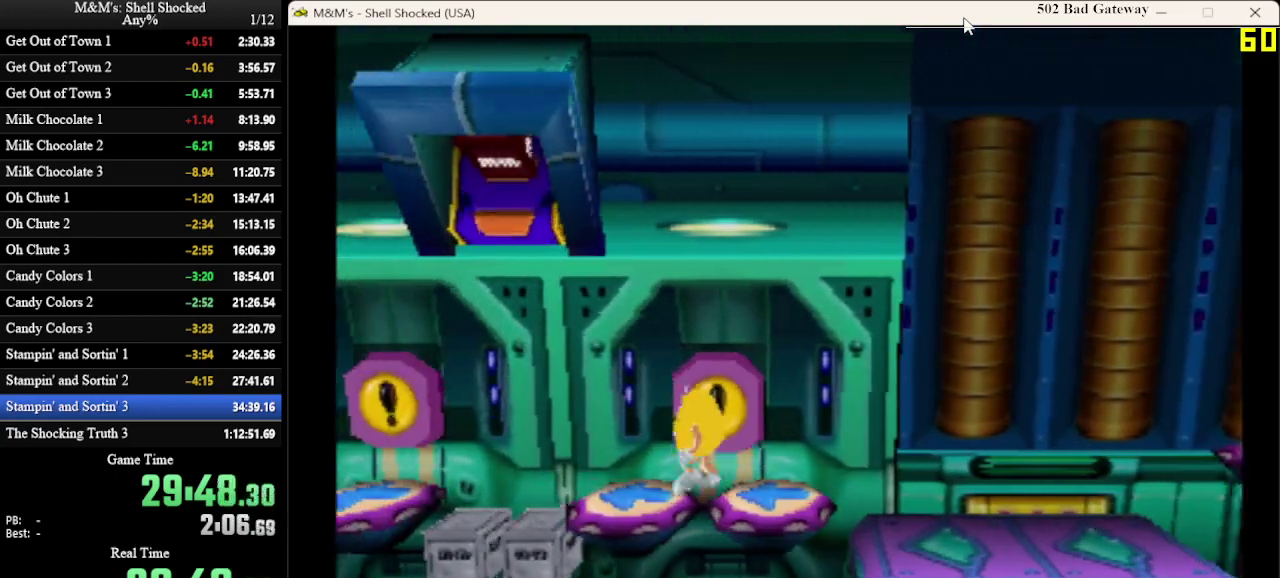
{"dt_ms": 300, "buttons": ["DPAD_LEFT"], "left_stick": "center", "events": []}
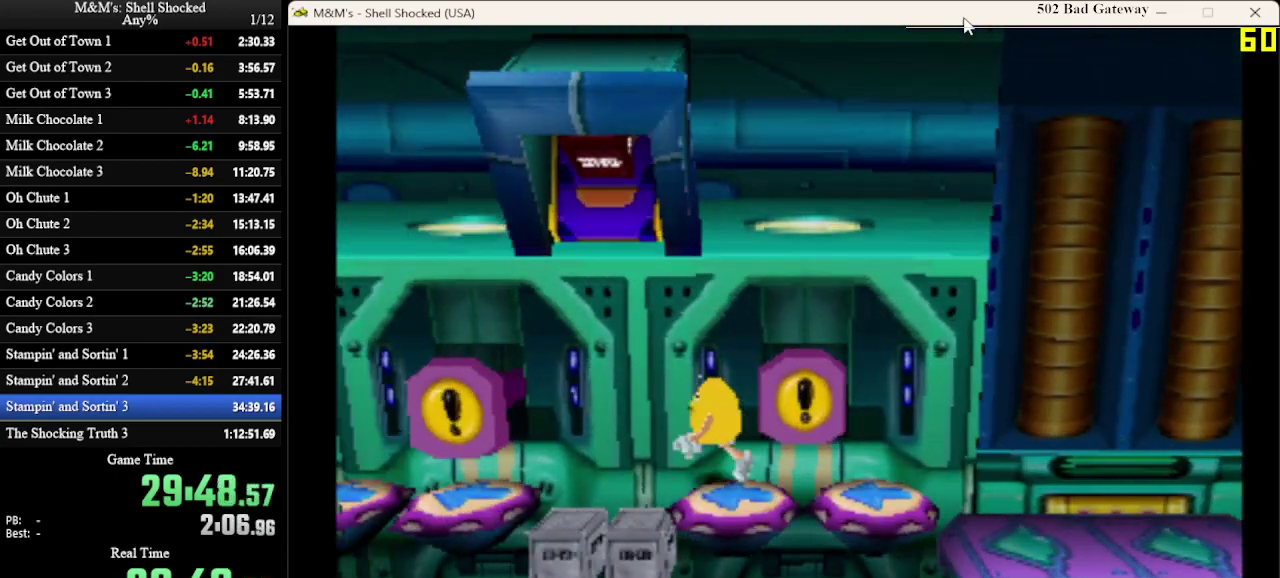
{"dt_ms": 500, "buttons": ["CROSS", "DPAD_LEFT"], "left_stick": "center", "events": [[433, "CROSS", "down"]]}
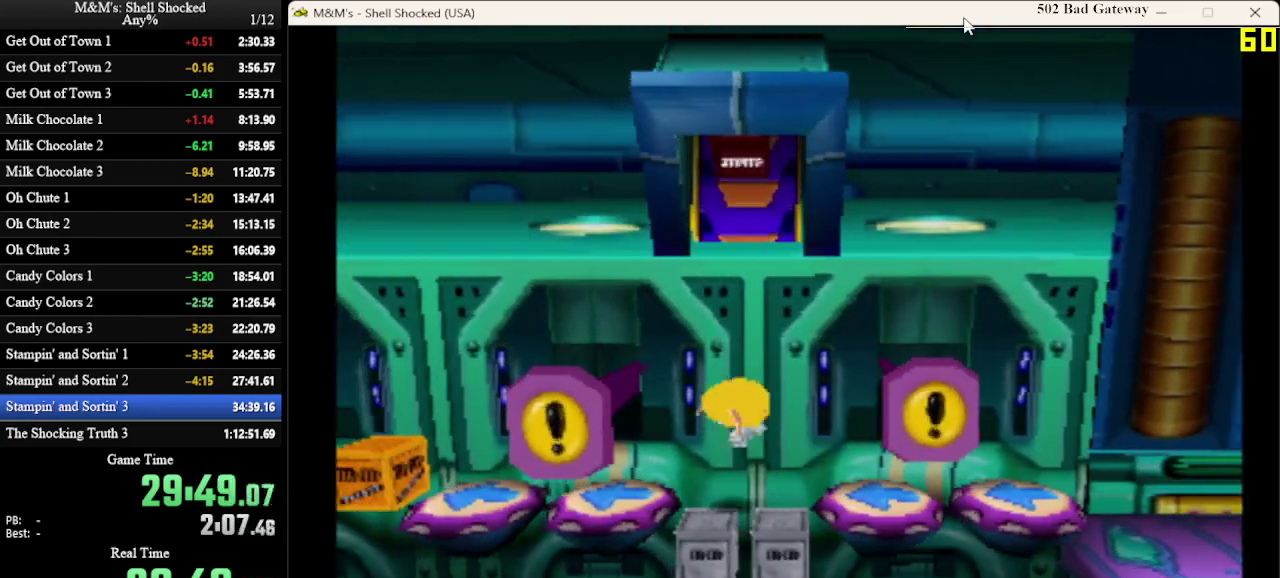
{"dt_ms": 500, "buttons": ["DPAD_LEFT"], "left_stick": "center", "events": [[167, "CROSS", "up"], [267, "DPAD_LEFT", "up"], [500, "DPAD_LEFT", "down"]]}
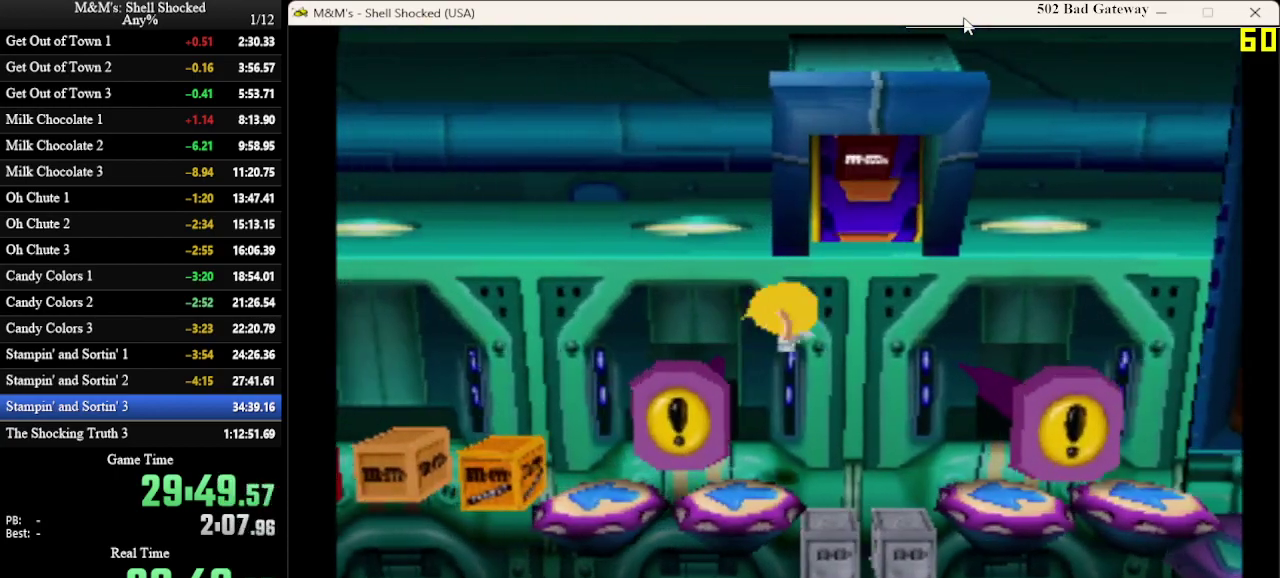
{"dt_ms": 400, "buttons": ["DPAD_LEFT"], "left_stick": "center", "events": []}
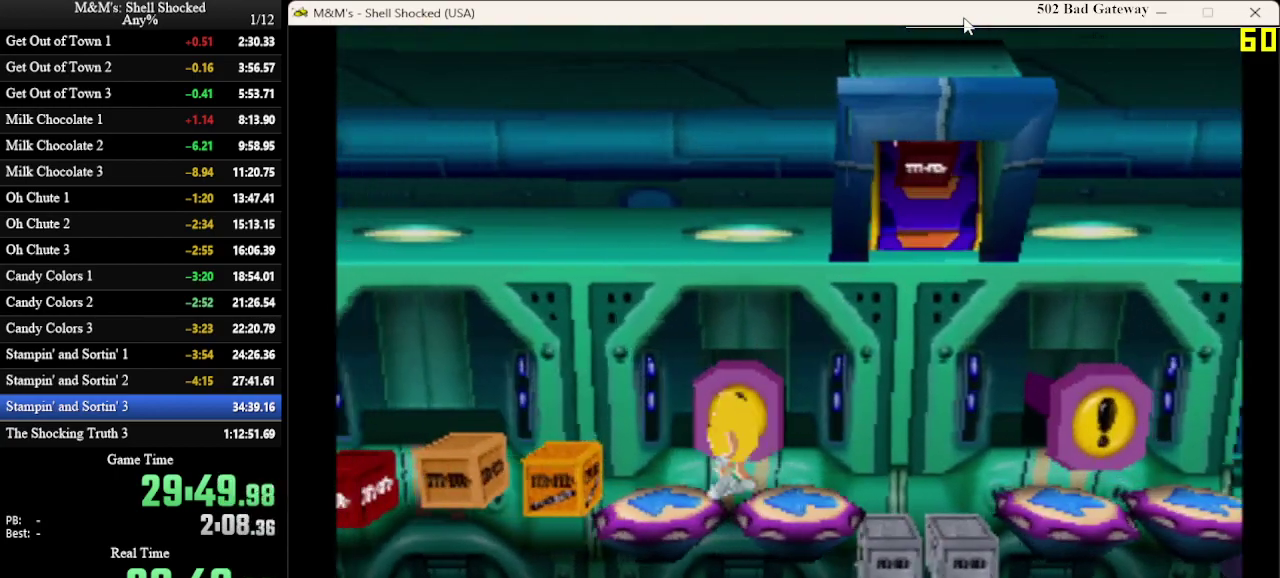
{"dt_ms": 700, "buttons": ["DPAD_LEFT"], "left_stick": "center", "events": [[267, "CROSS", "down"], [633, "CROSS", "up"]]}
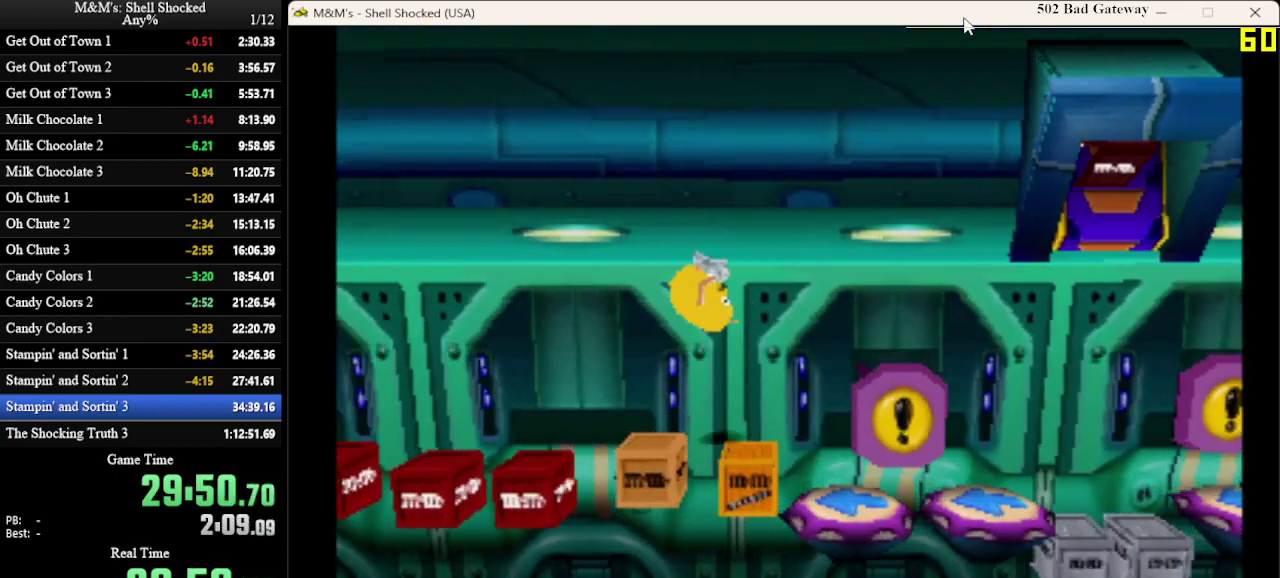
{"dt_ms": 600, "buttons": ["DPAD_LEFT"], "left_stick": "center", "events": [[133, "DPAD_LEFT", "up"], [300, "DPAD_LEFT", "down"]]}
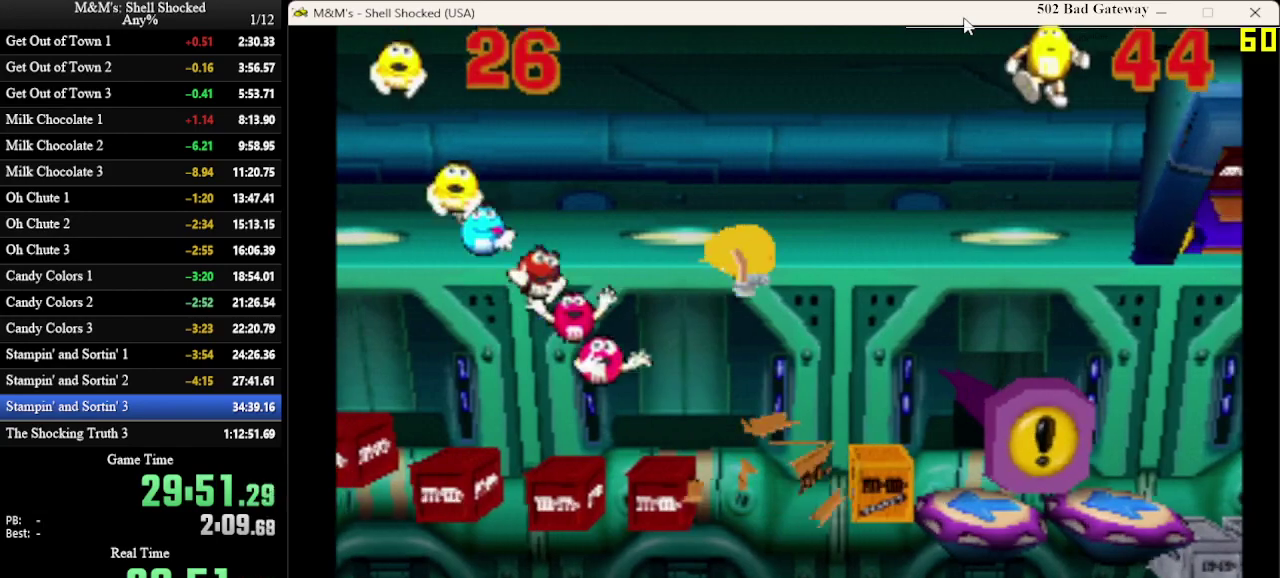
{"dt_ms": 300, "buttons": [], "left_stick": "center", "events": [[300, "DPAD_LEFT", "up"]]}
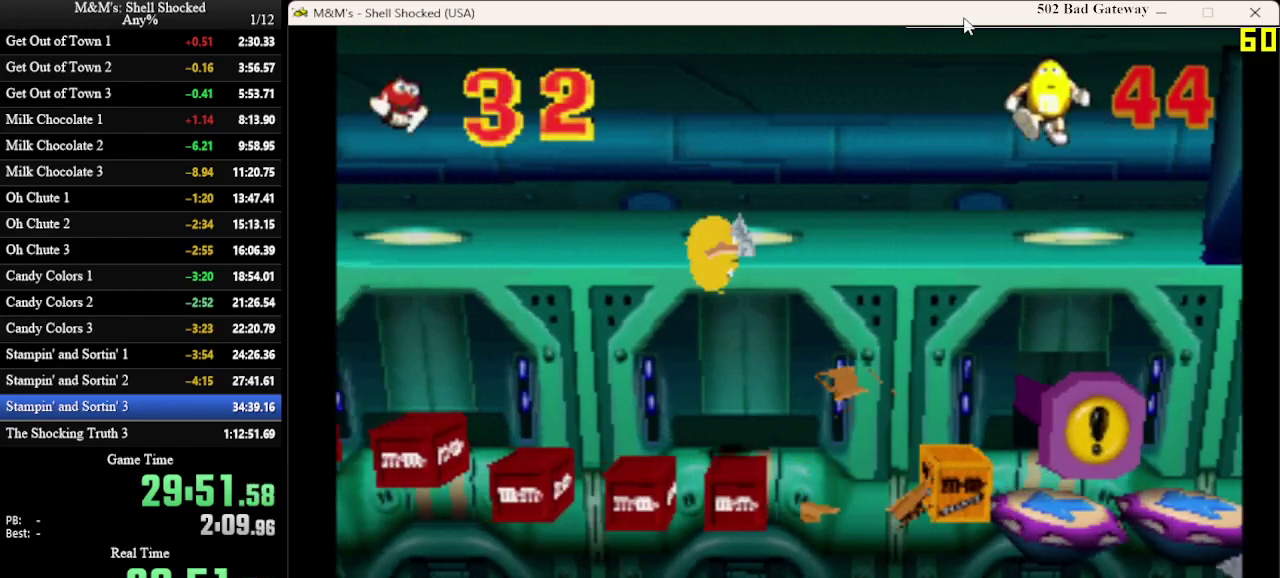
{"dt_ms": 400, "buttons": ["DPAD_LEFT"], "left_stick": "center", "events": [[333, "DPAD_LEFT", "down"]]}
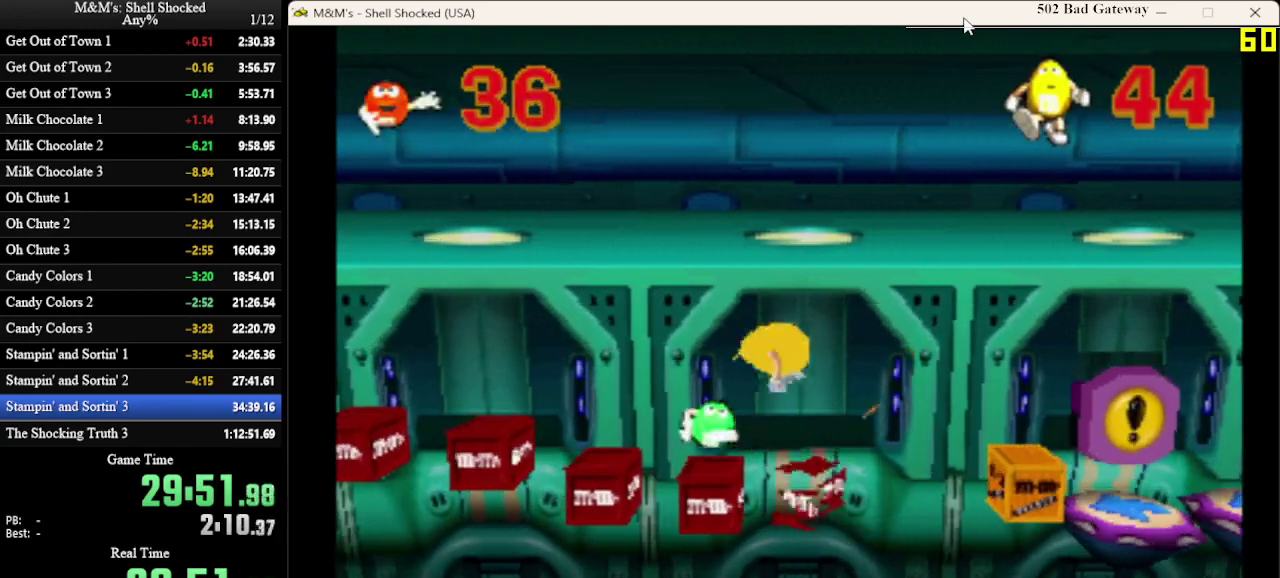
{"dt_ms": 600, "buttons": [], "left_stick": "center", "events": [[567, "DPAD_LEFT", "up"]]}
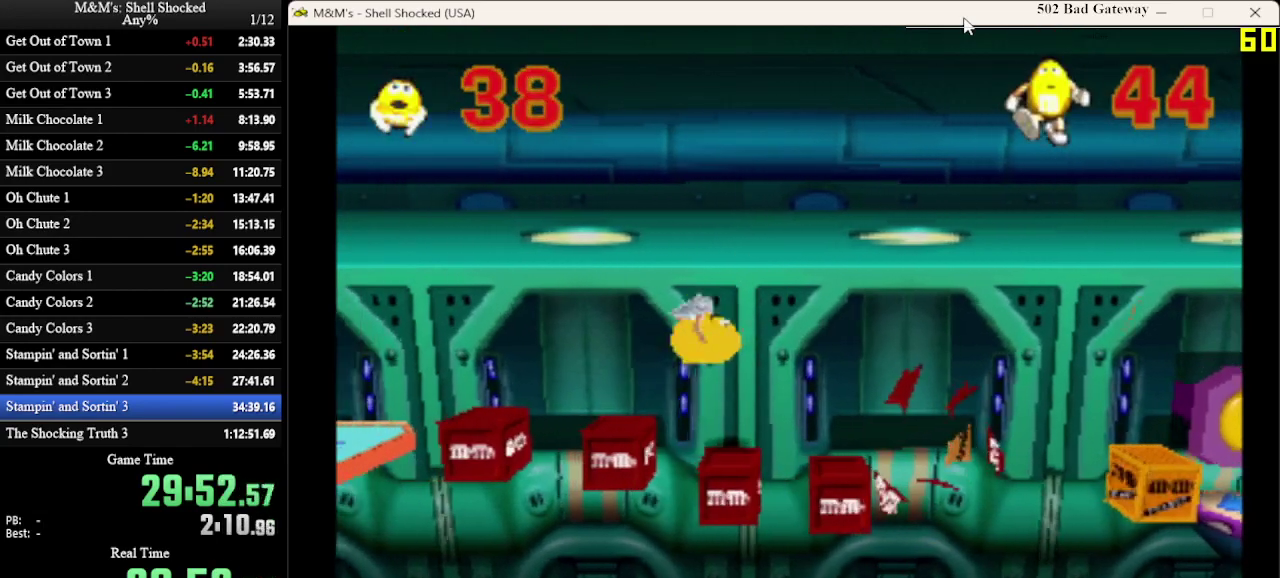
{"dt_ms": 600, "buttons": ["DPAD_LEFT"], "left_stick": "center", "events": [[133, "DPAD_LEFT", "down"]]}
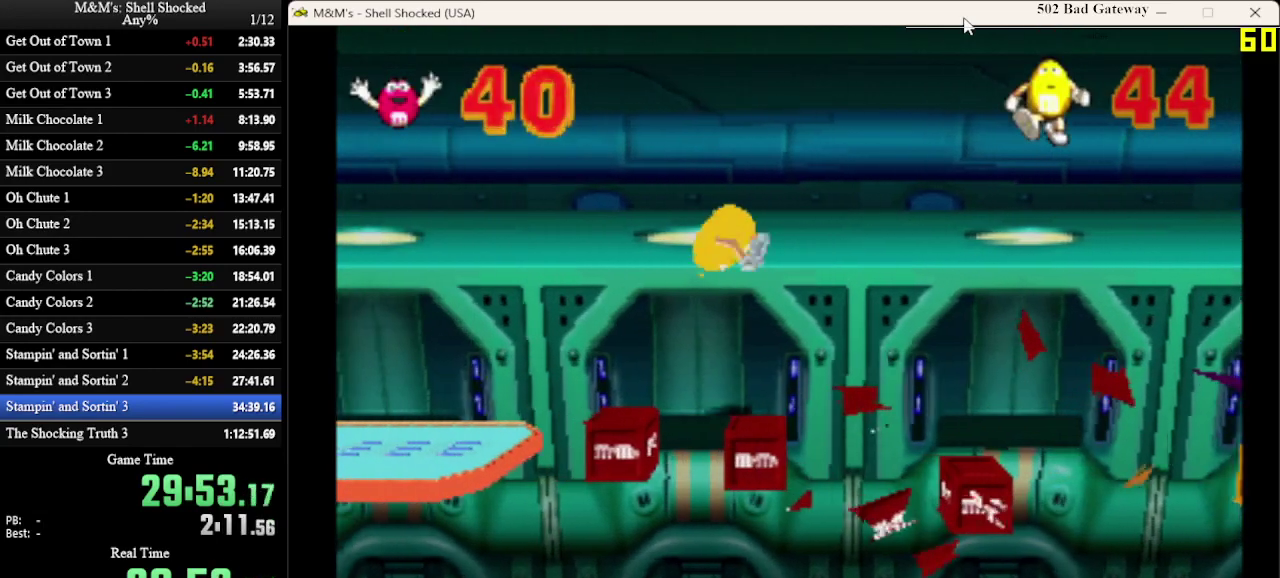
{"dt_ms": 400, "buttons": ["DPAD_LEFT"], "left_stick": "center", "events": []}
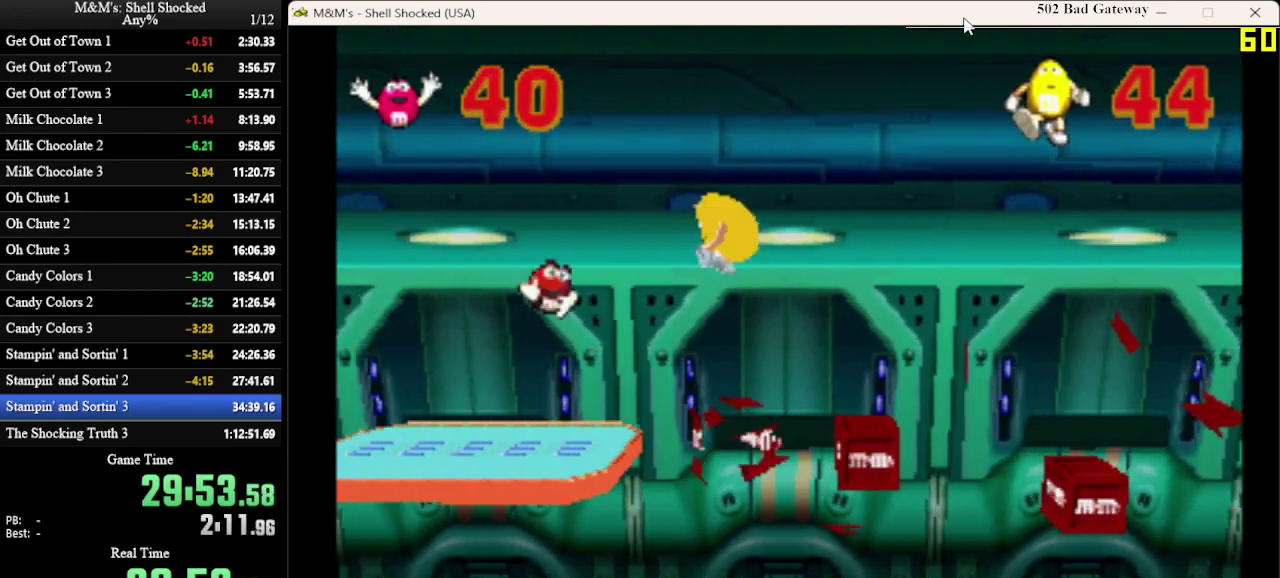
{"dt_ms": 300, "buttons": ["DPAD_LEFT"], "left_stick": "center", "events": []}
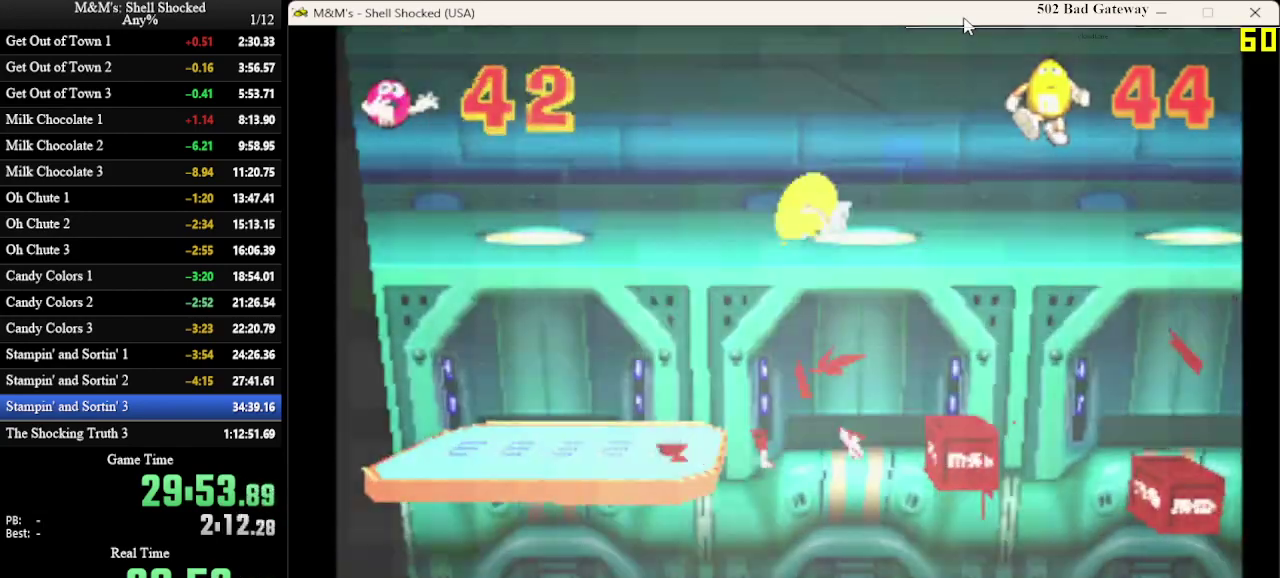
{"dt_ms": 600, "buttons": [], "left_stick": "center", "events": [[100, "SQUARE", "down"], [500, "DPAD_LEFT", "up"], [567, "SQUARE", "up"]]}
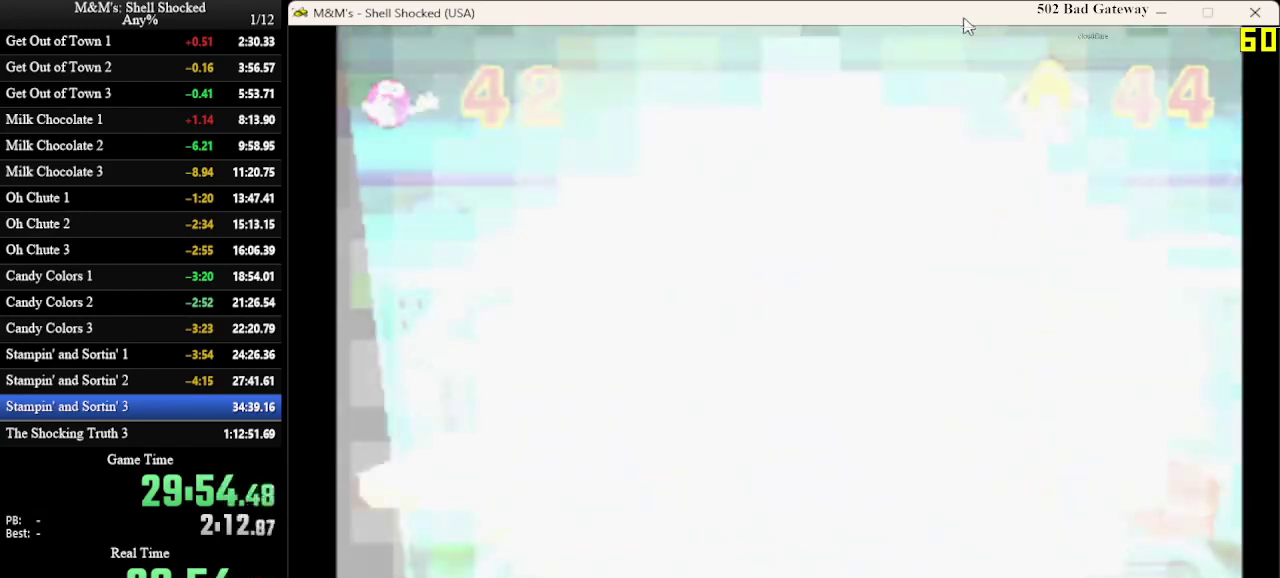
{"dt_ms": 600, "buttons": [], "left_stick": "center", "events": []}
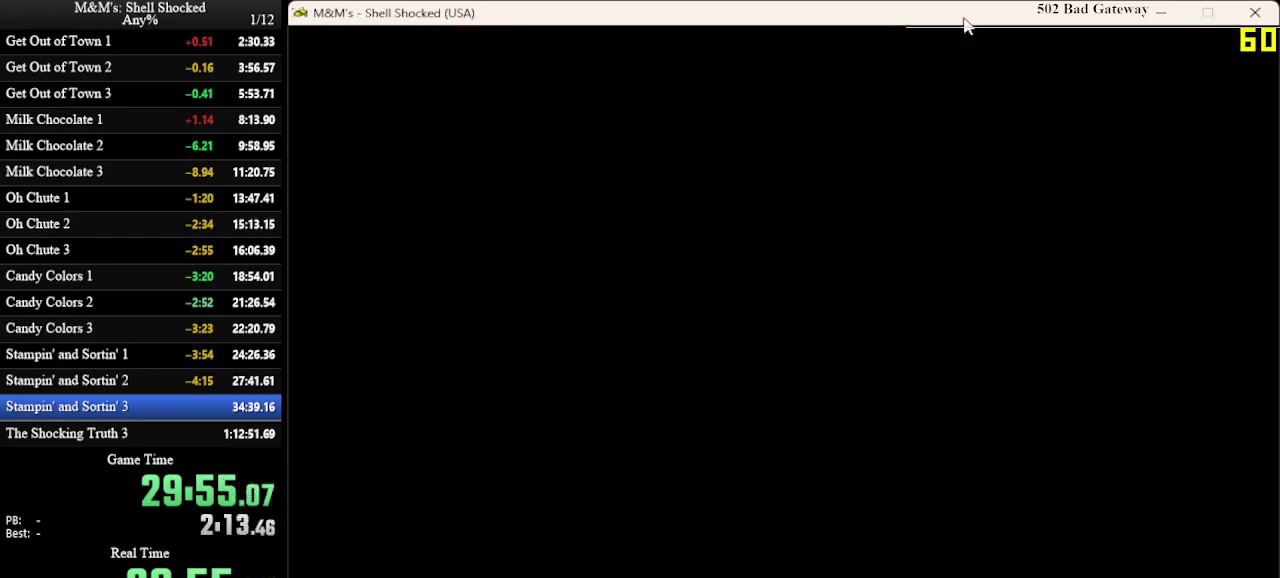
{"dt_ms": 500, "buttons": [], "left_stick": "center", "events": [[400, "CROSS", "down"], [500, "CROSS", "up"]]}